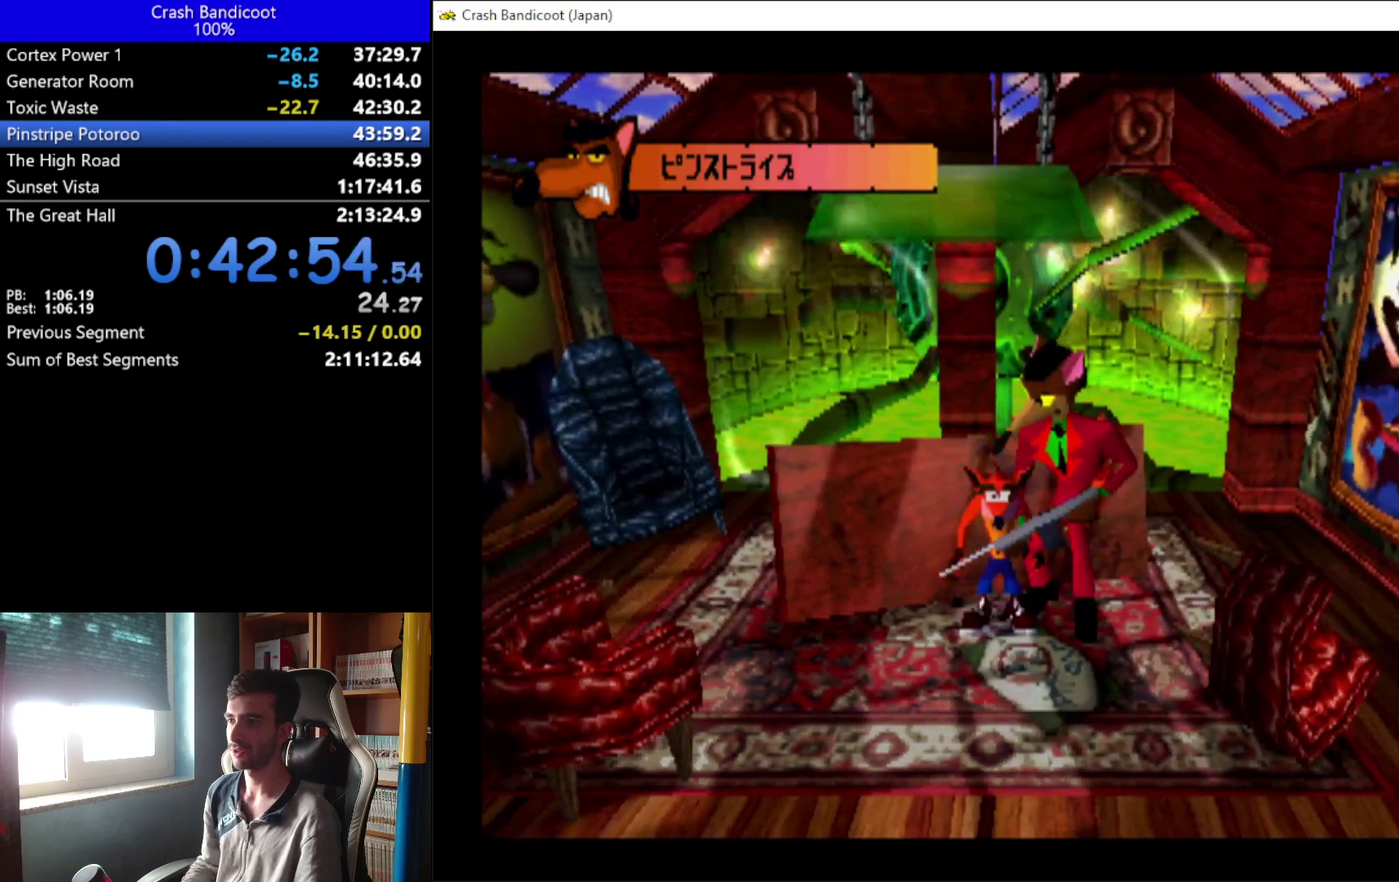
Gameplay with a controller (Xbox layout); each line is a JSON object with the inputs held at the frame after it. "events" lists button and stick changes between this image and that frame as [ms after this image, input, new state], when the widget could be followed in between. Not read: R3 right_stick.
{"buttons": [], "left_stick": "center", "events": [[233, "DPAD_DOWN", "down"], [333, "DPAD_DOWN", "up"]]}
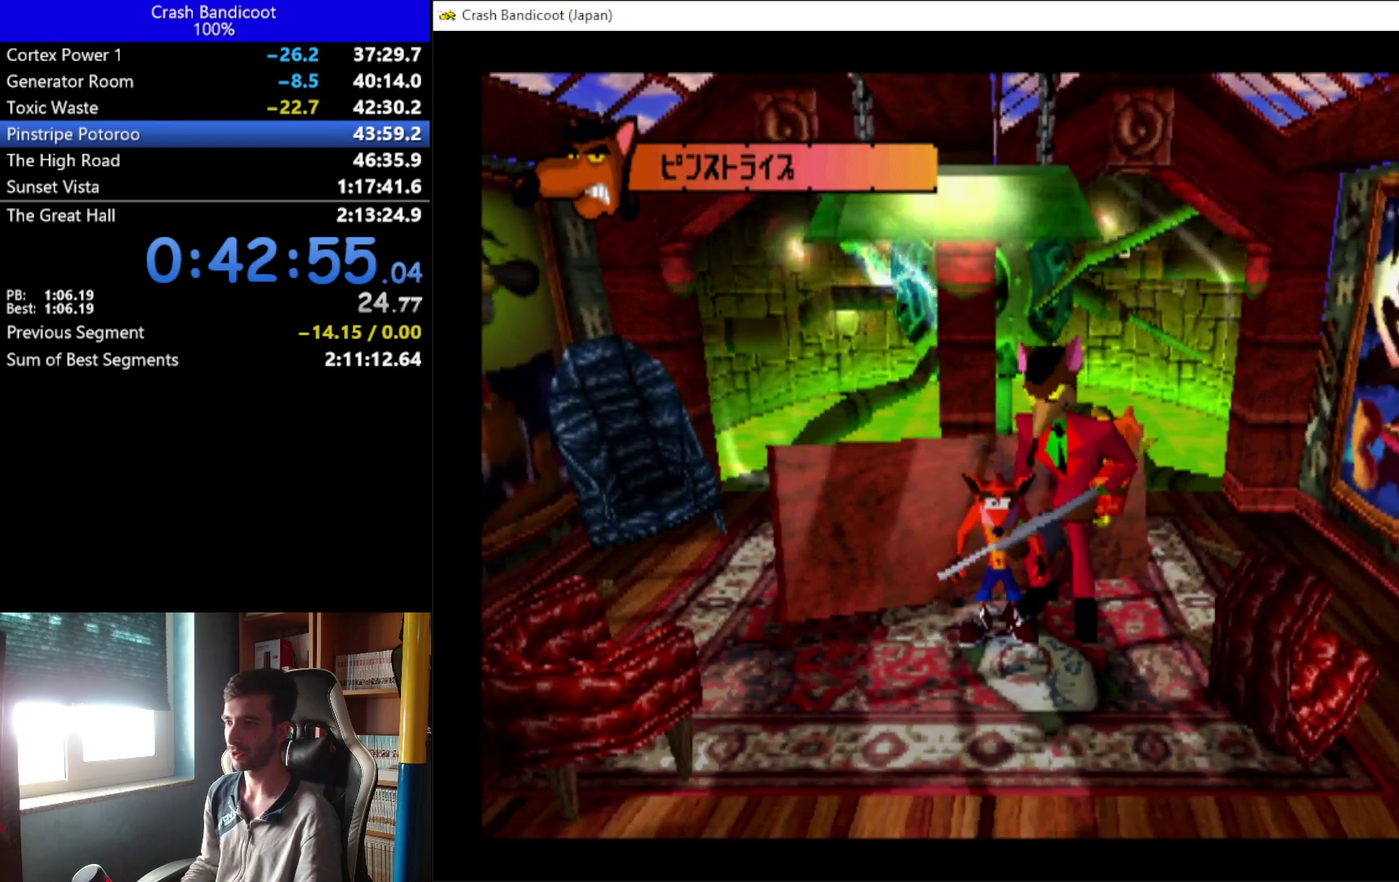
{"buttons": [], "left_stick": "center", "events": []}
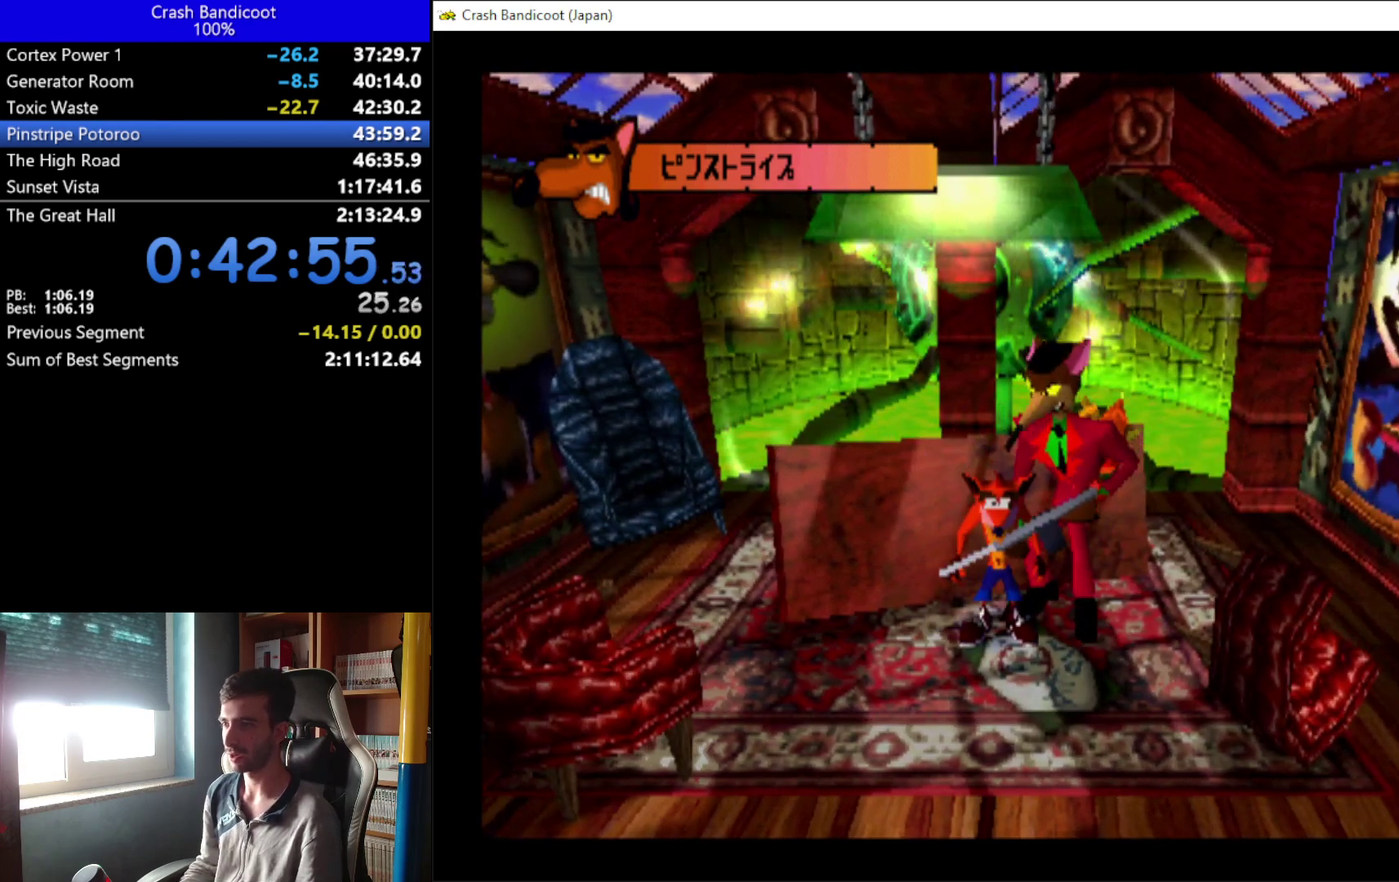
{"buttons": [], "left_stick": "center", "events": [[133, "X", "down"], [367, "X", "up"]]}
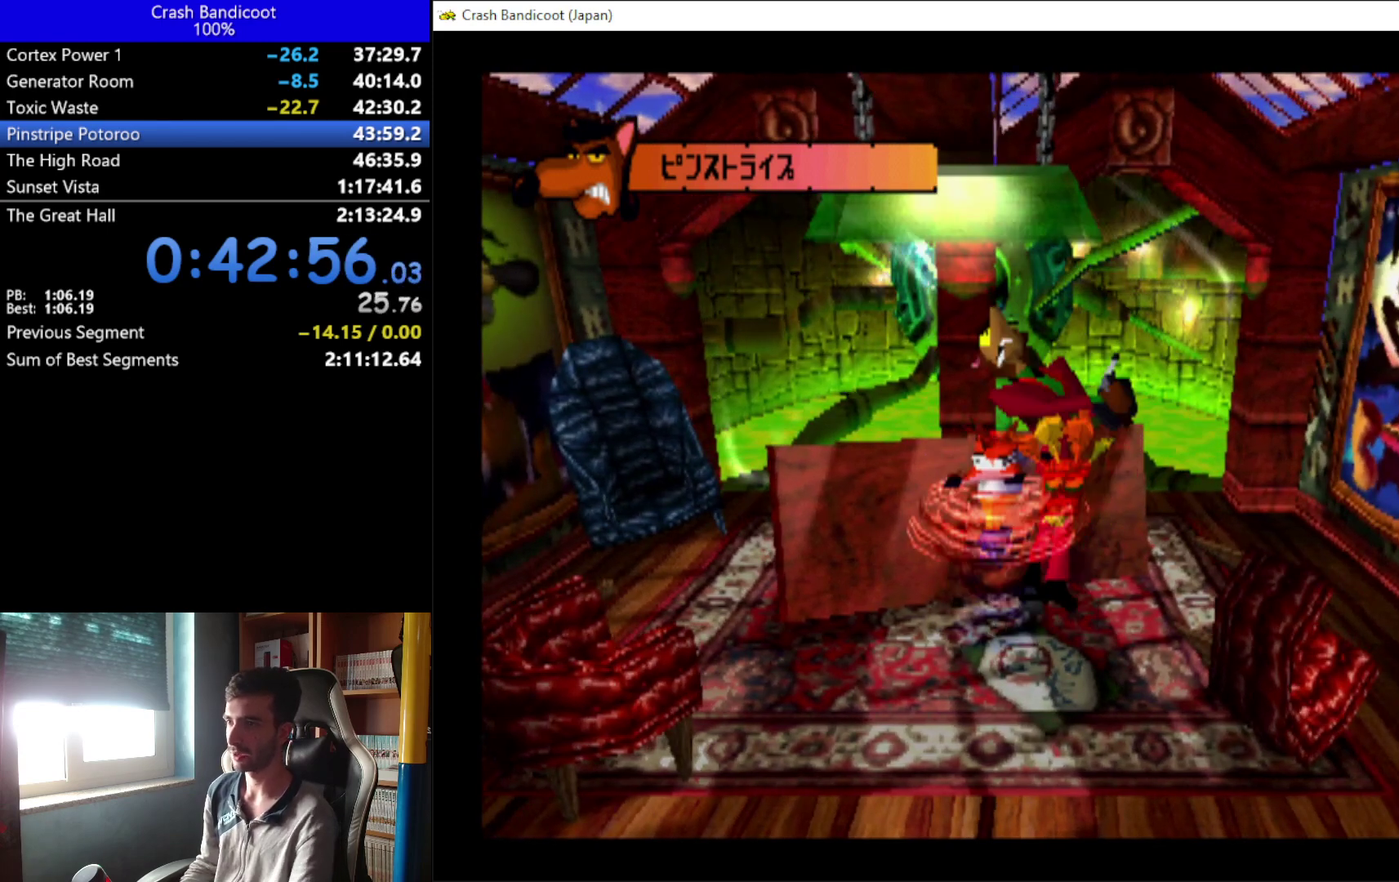
{"buttons": [], "left_stick": "center", "events": []}
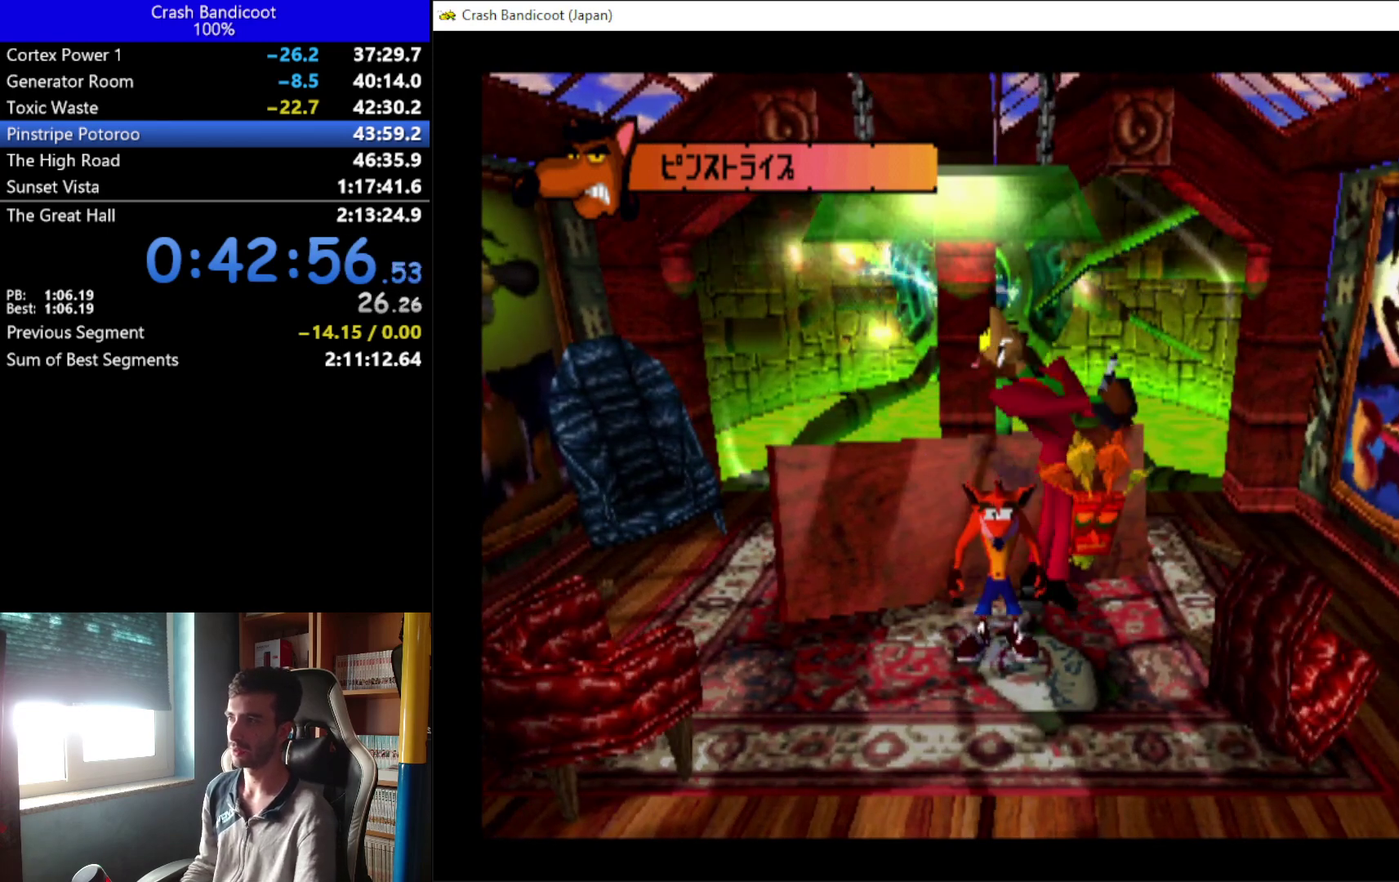
{"buttons": [], "left_stick": "center", "events": []}
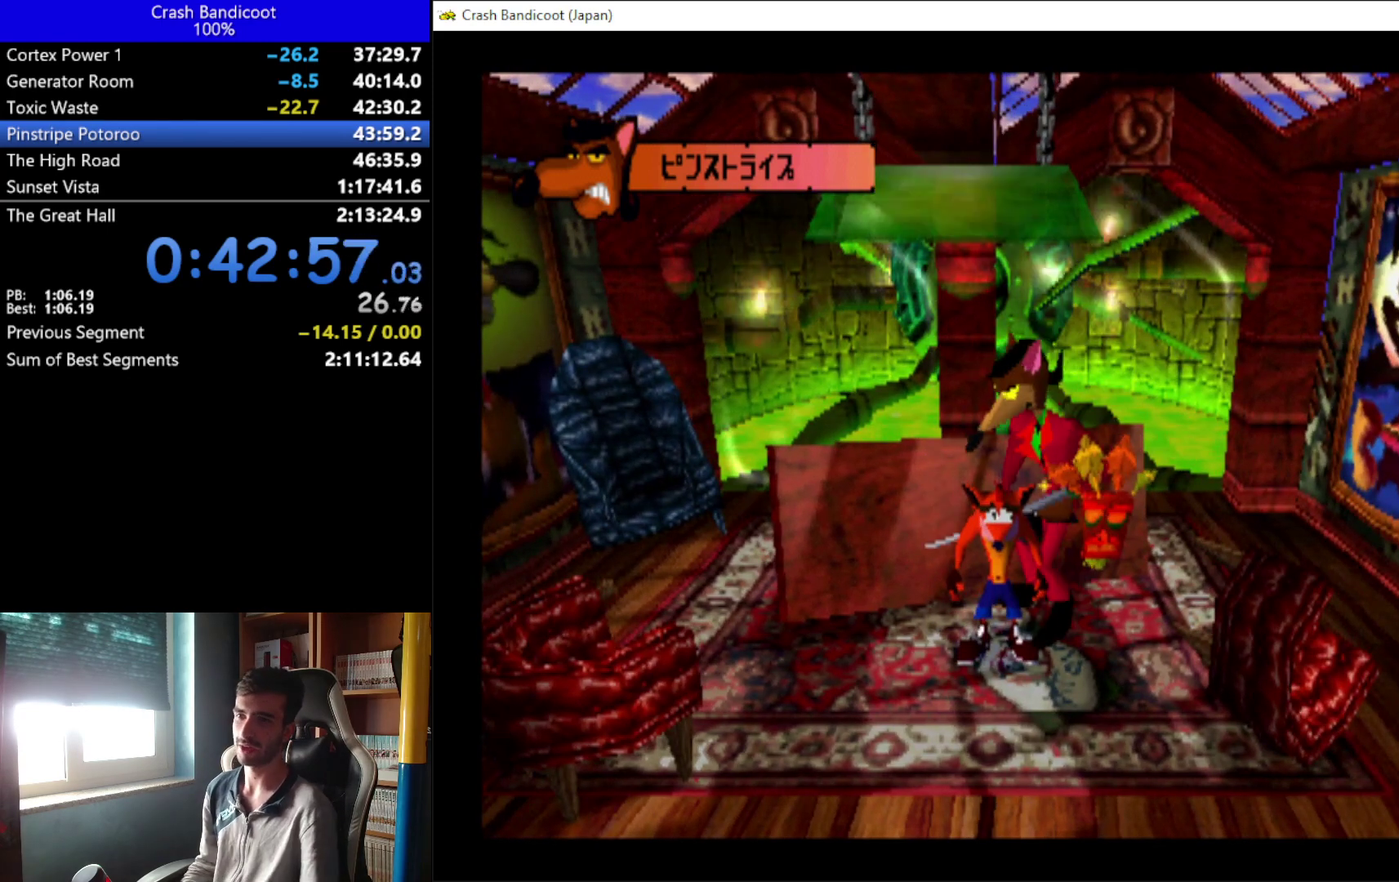
{"buttons": [], "left_stick": "center", "events": []}
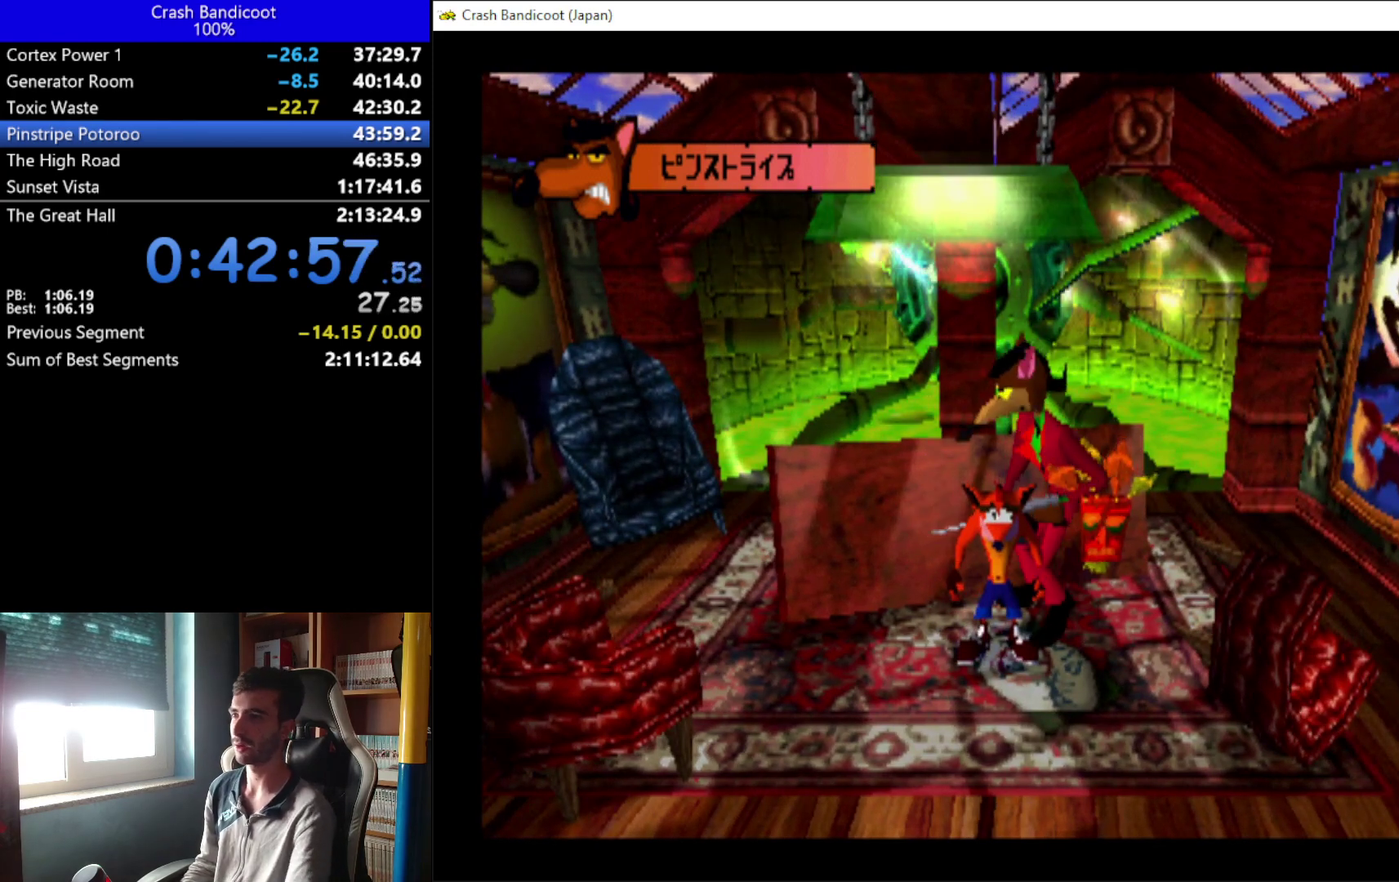
{"buttons": [], "left_stick": "center", "events": []}
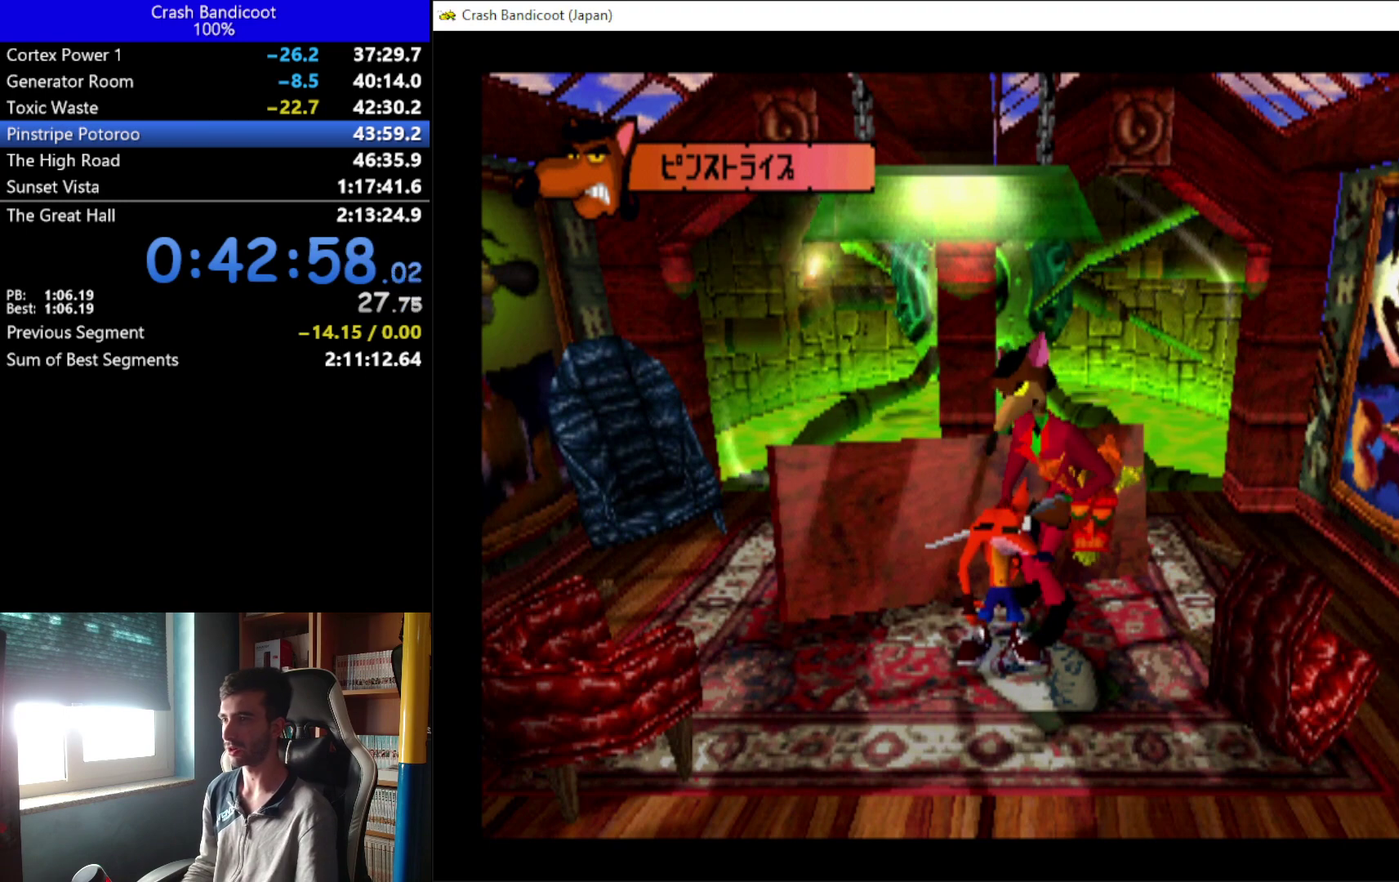
{"buttons": [], "left_stick": "center", "events": []}
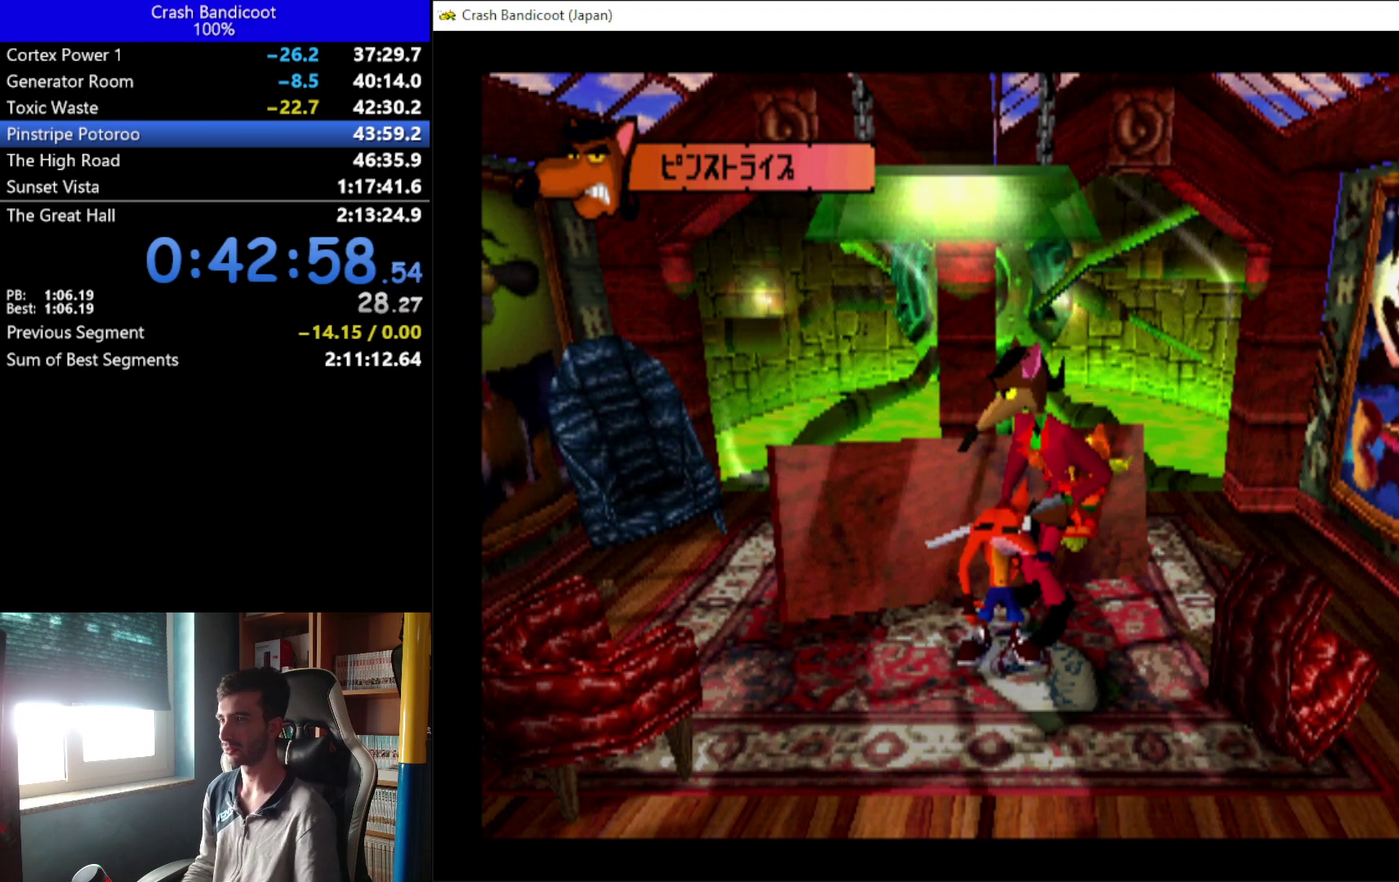
{"buttons": ["X"], "left_stick": "center", "events": [[267, "X", "down"]]}
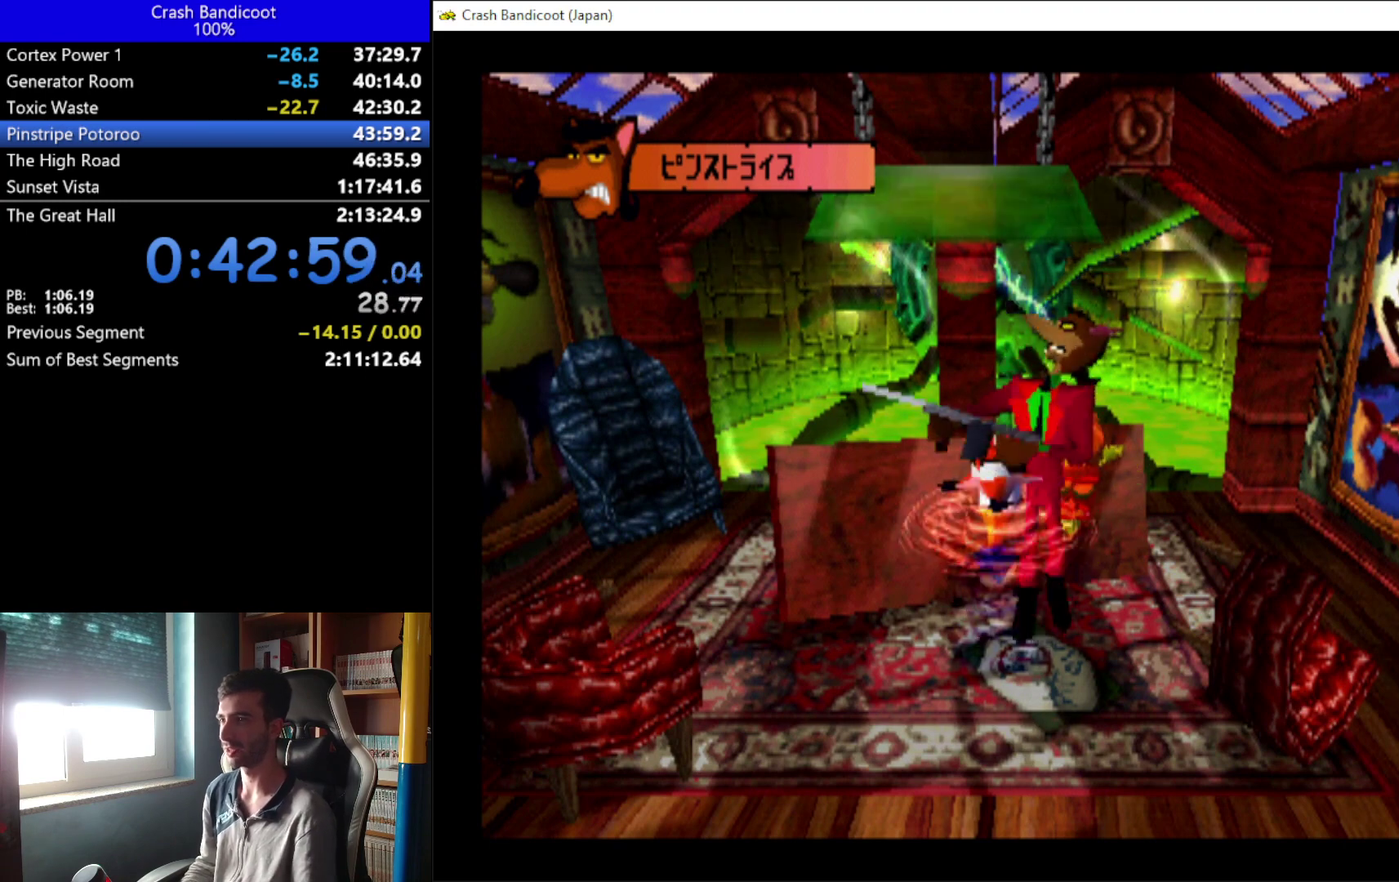
{"buttons": ["DPAD_DOWN"], "left_stick": "center", "events": [[33, "DPAD_DOWN", "down"], [33, "X", "up"], [67, "DPAD_LEFT", "down"], [500, "DPAD_LEFT", "up"]]}
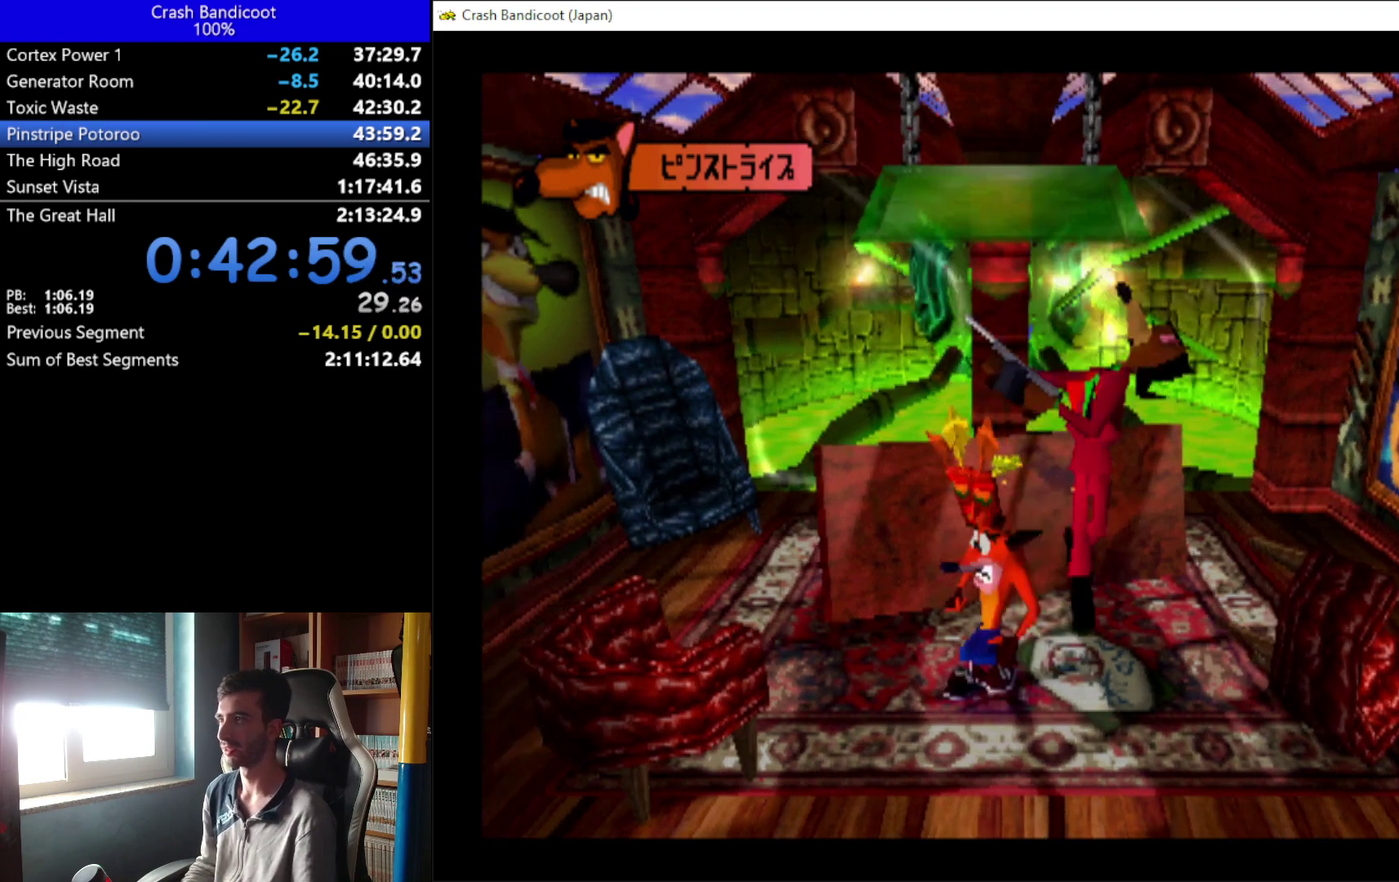
{"buttons": ["DPAD_LEFT"], "left_stick": "center", "events": [[200, "DPAD_LEFT", "down"], [333, "DPAD_DOWN", "up"]]}
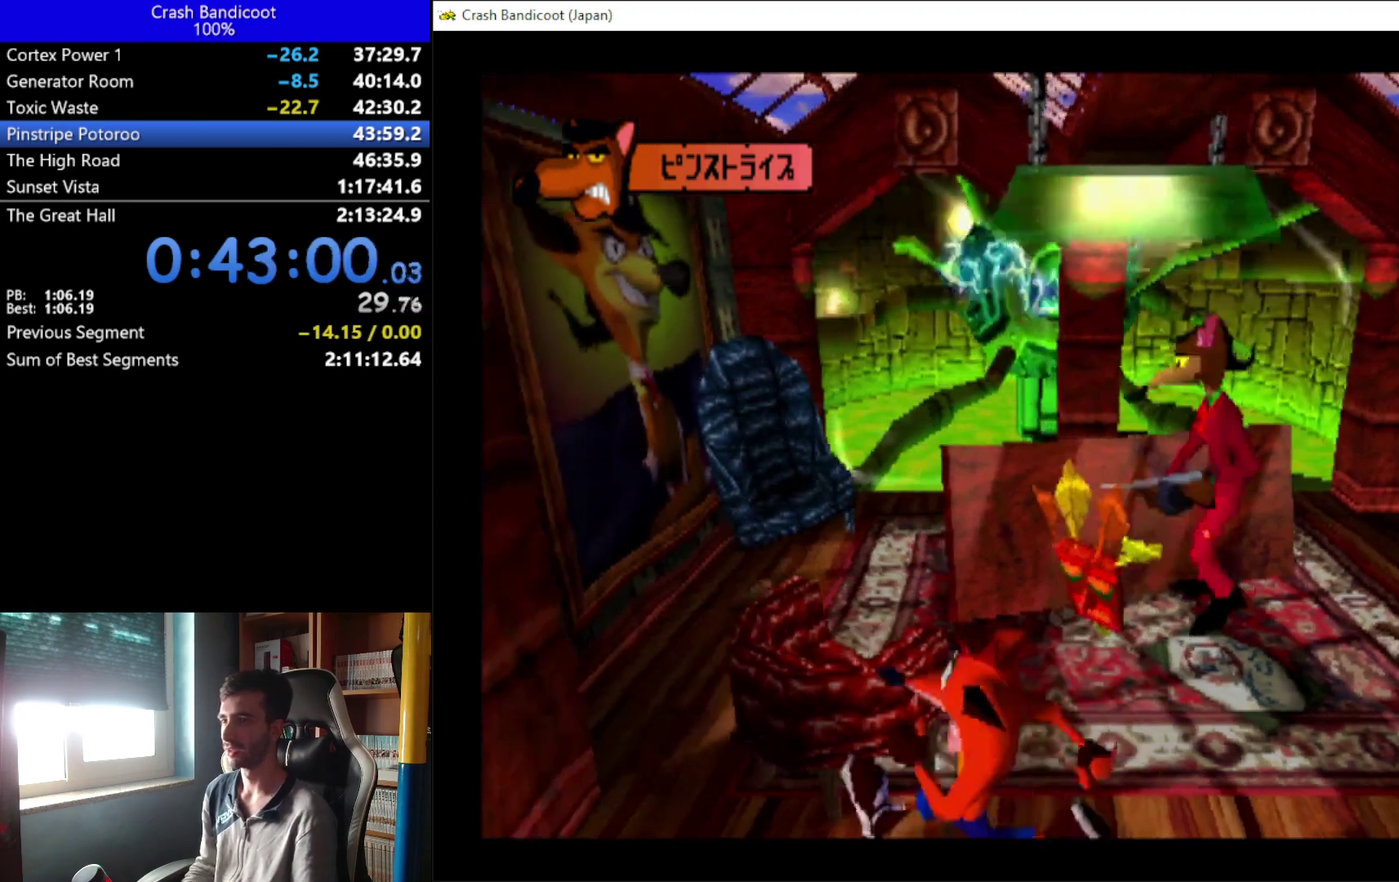
{"buttons": ["DPAD_UP"], "left_stick": "center", "events": [[133, "DPAD_LEFT", "up"], [467, "DPAD_UP", "down"]]}
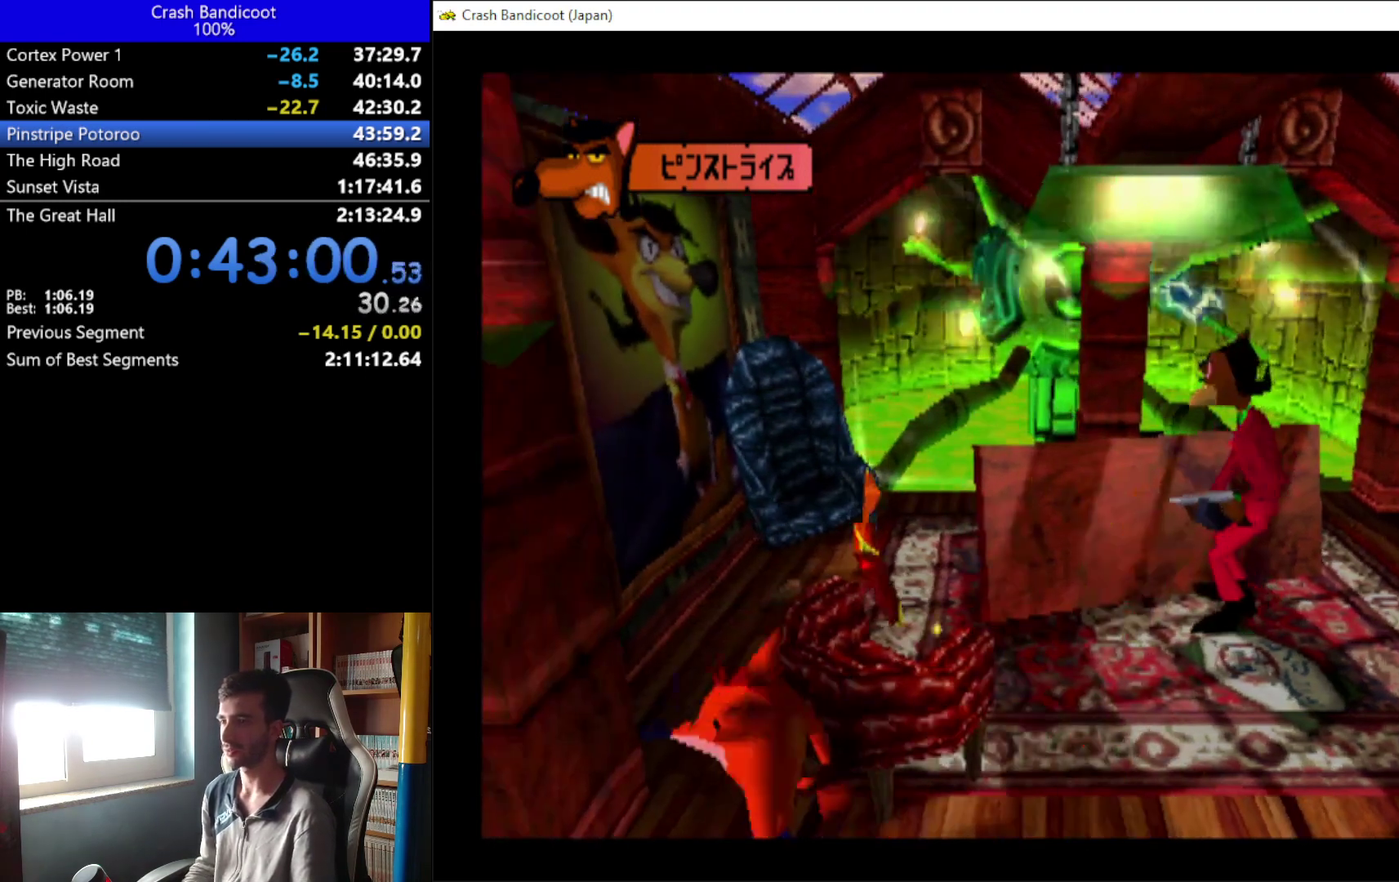
{"buttons": [], "left_stick": "center", "events": [[133, "DPAD_UP", "up"]]}
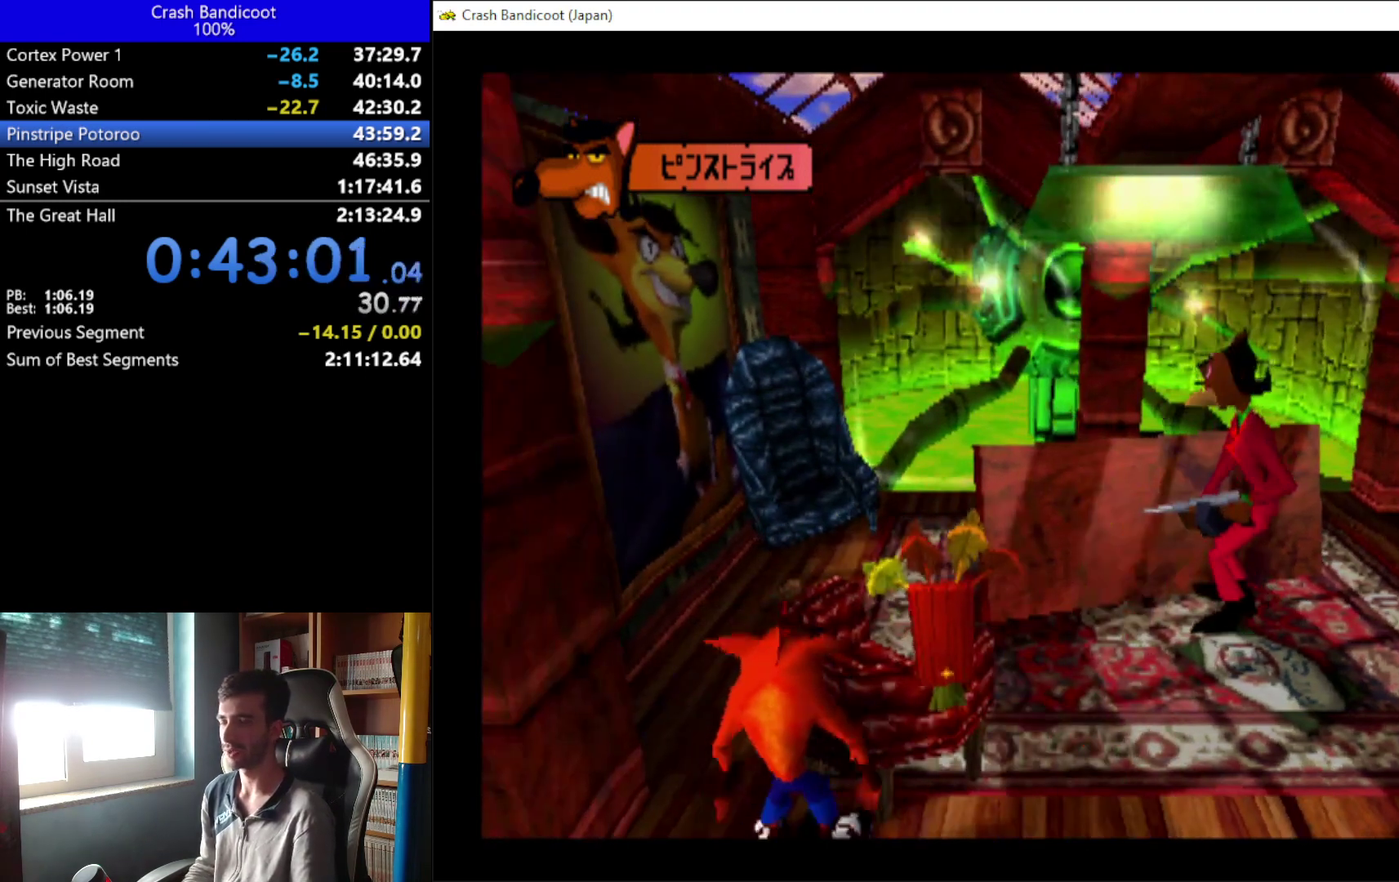
{"buttons": [], "left_stick": "center", "events": []}
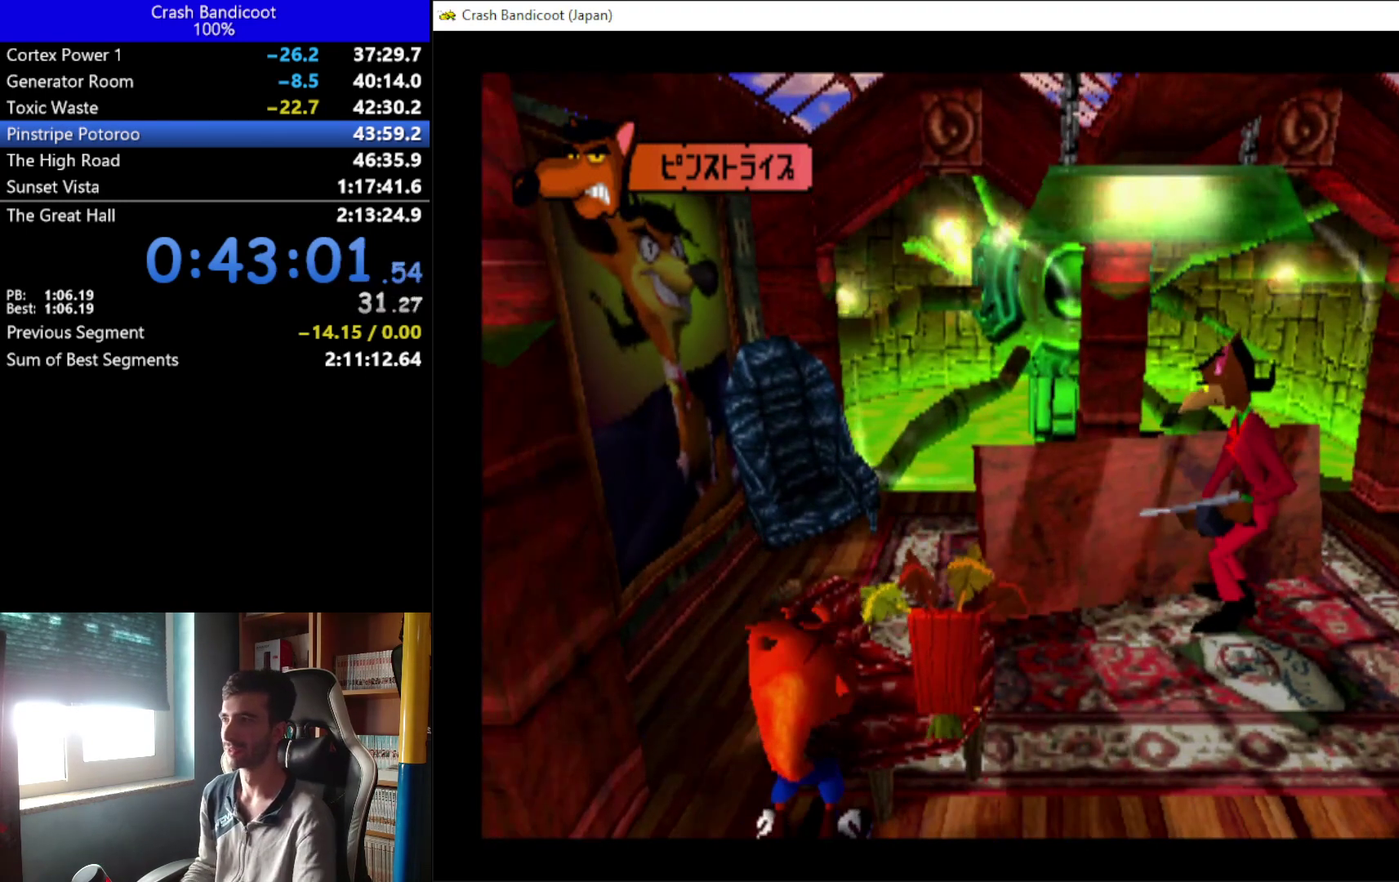
{"buttons": [], "left_stick": "center", "events": []}
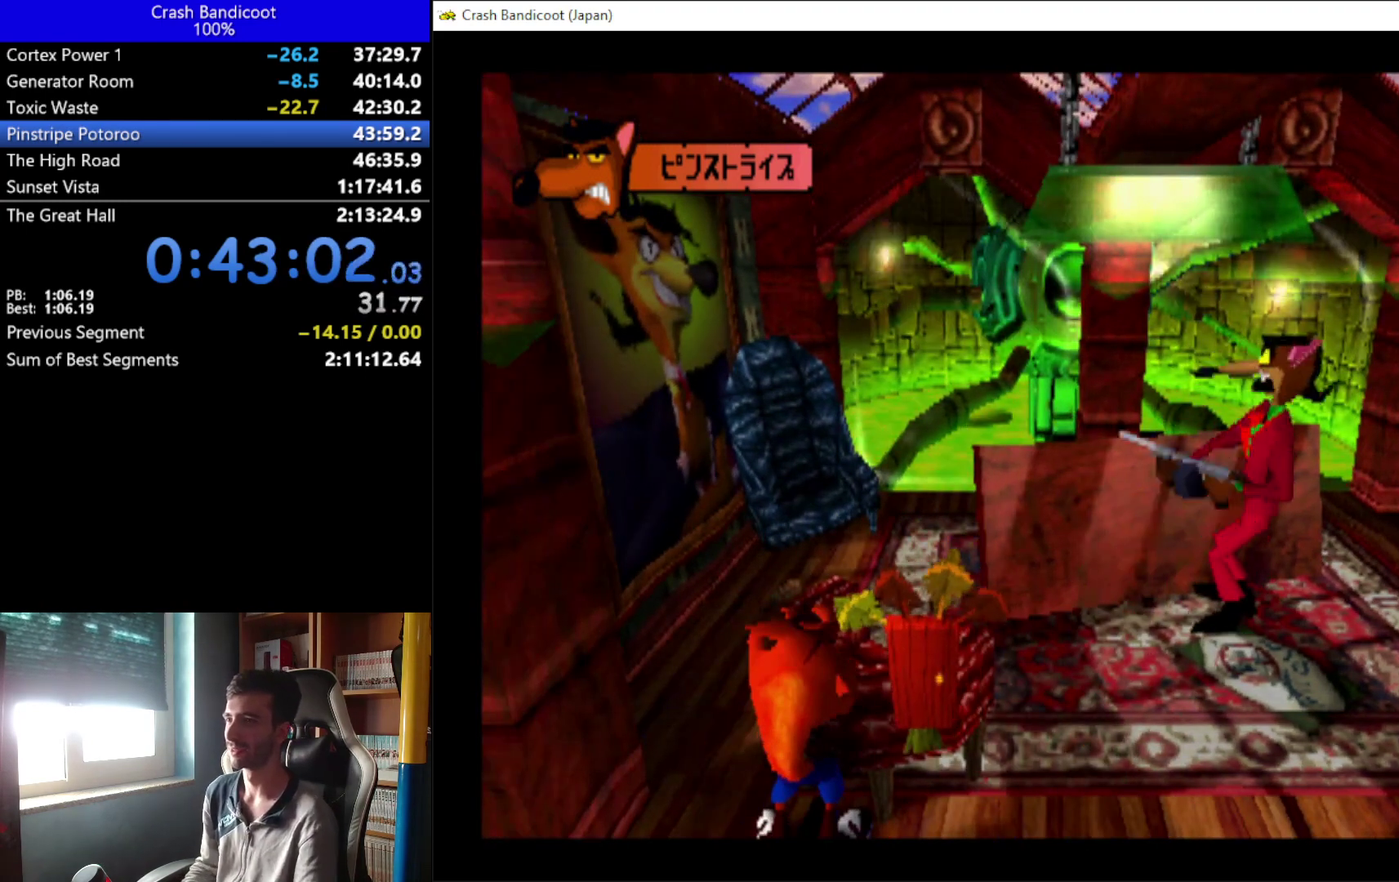
{"buttons": [], "left_stick": "center", "events": []}
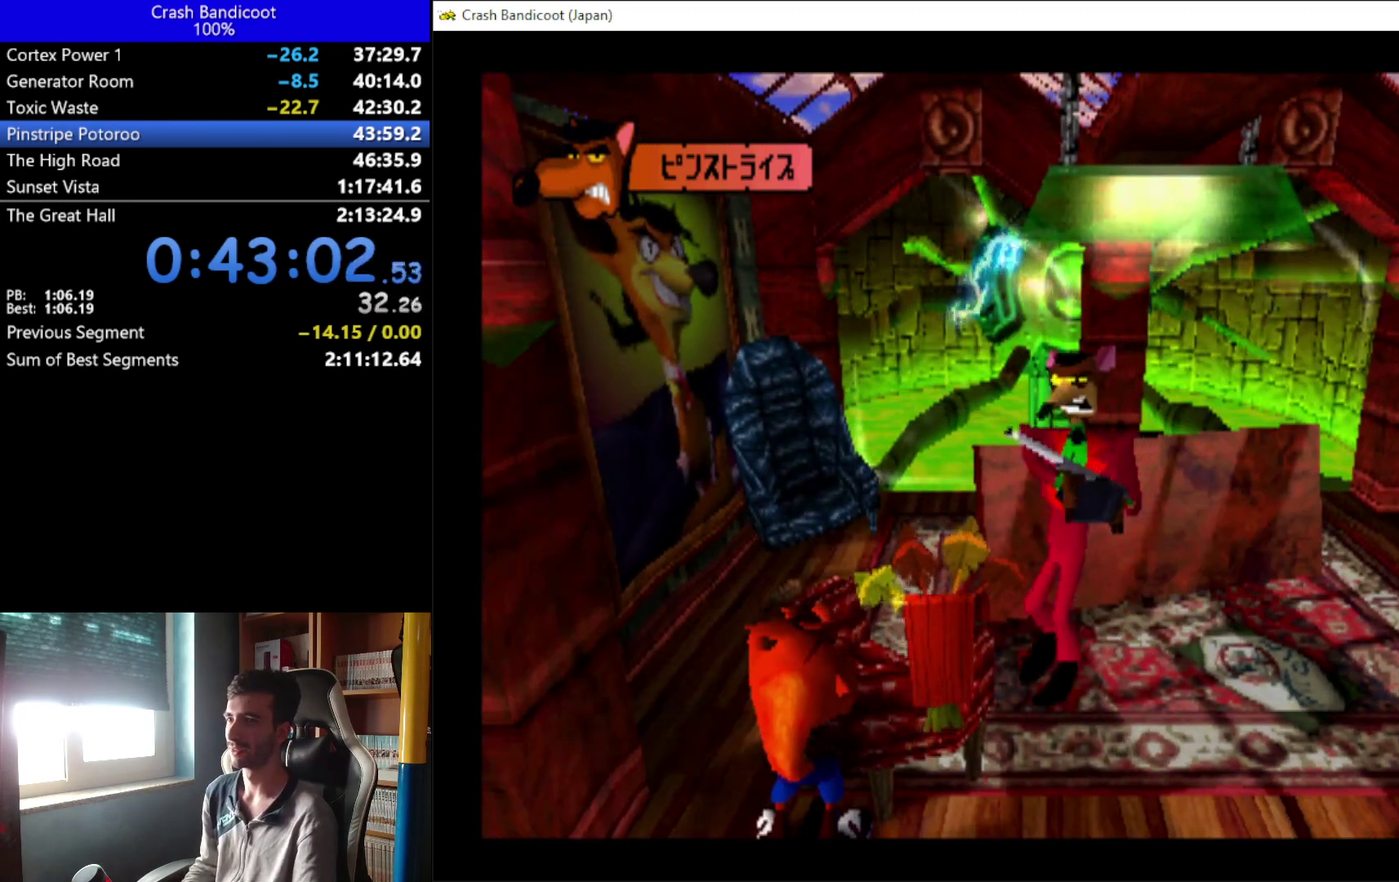
{"buttons": [], "left_stick": "center", "events": []}
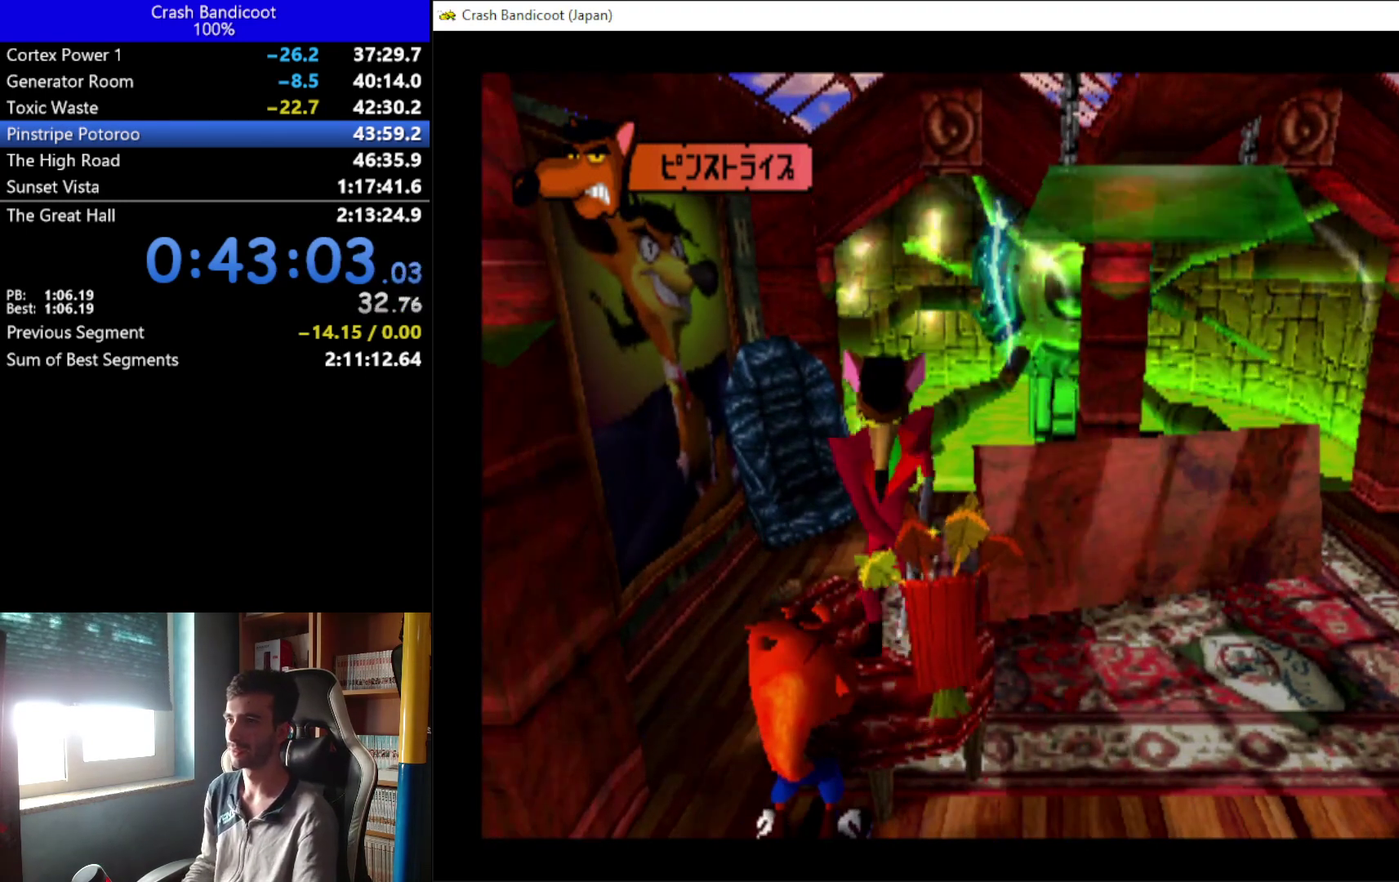
{"buttons": [], "left_stick": "center", "events": []}
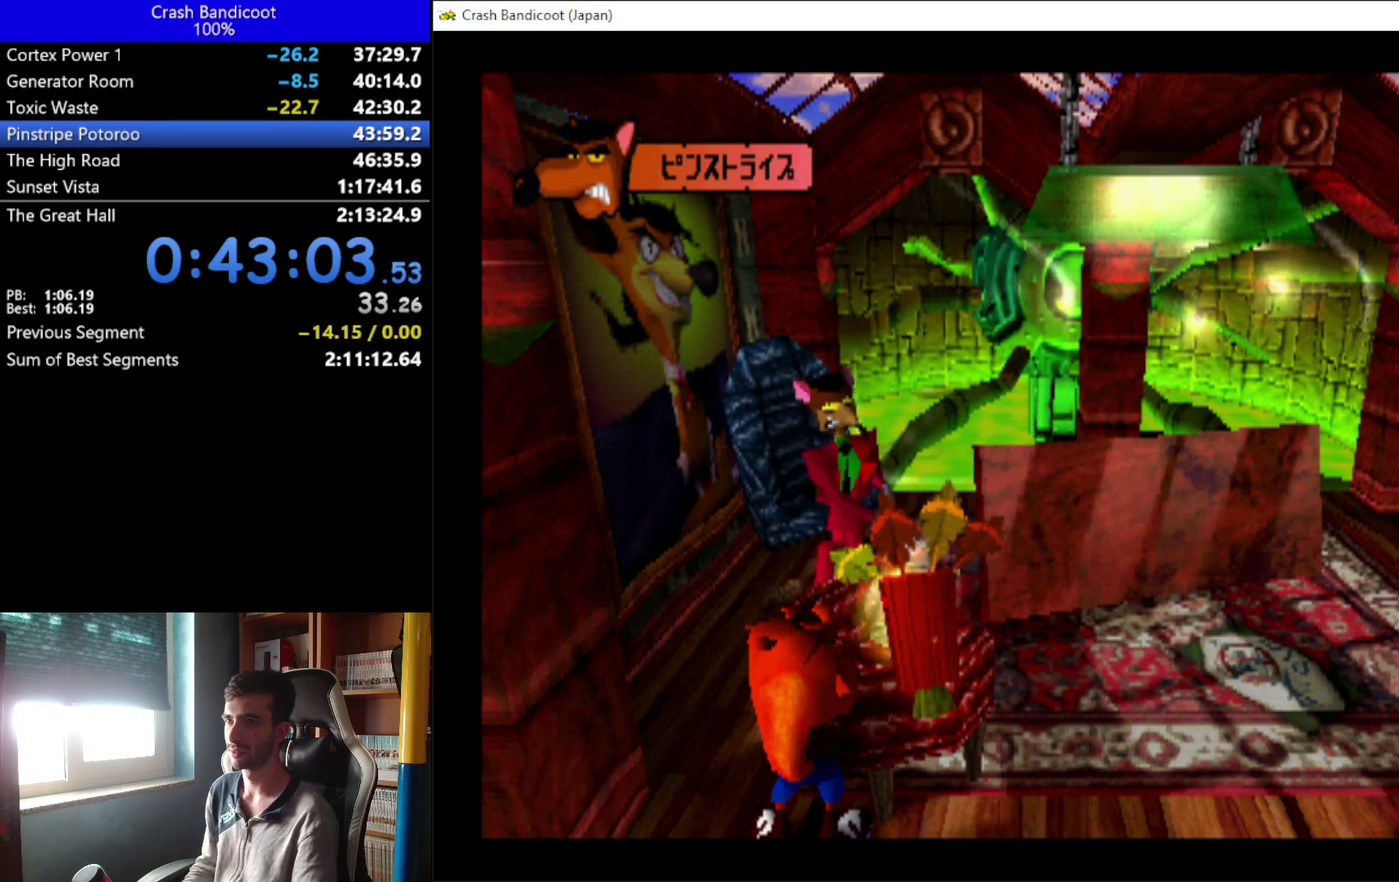
{"buttons": [], "left_stick": "center", "events": []}
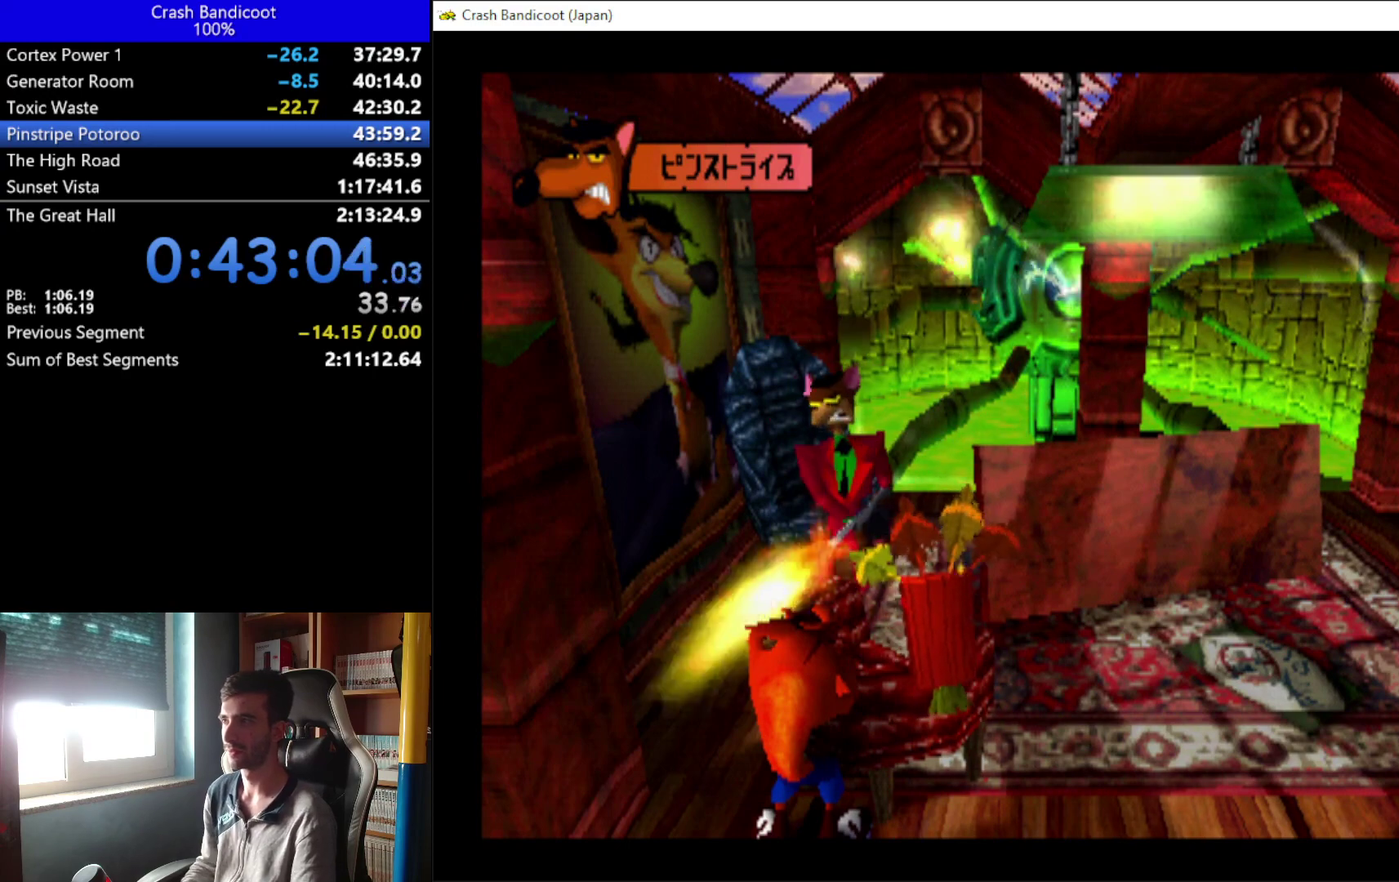
{"buttons": [], "left_stick": "center", "events": []}
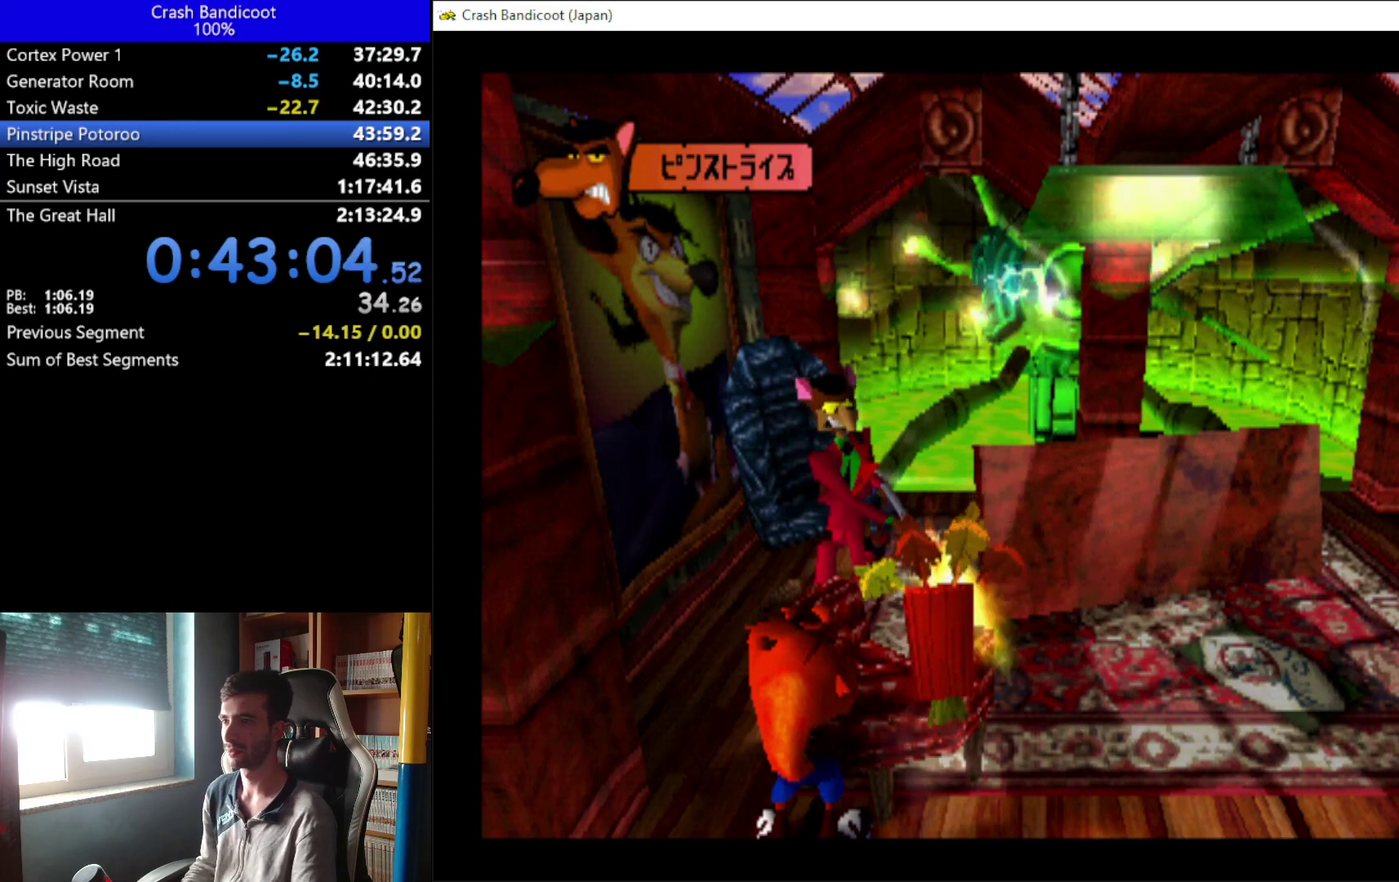
{"buttons": [], "left_stick": "center", "events": []}
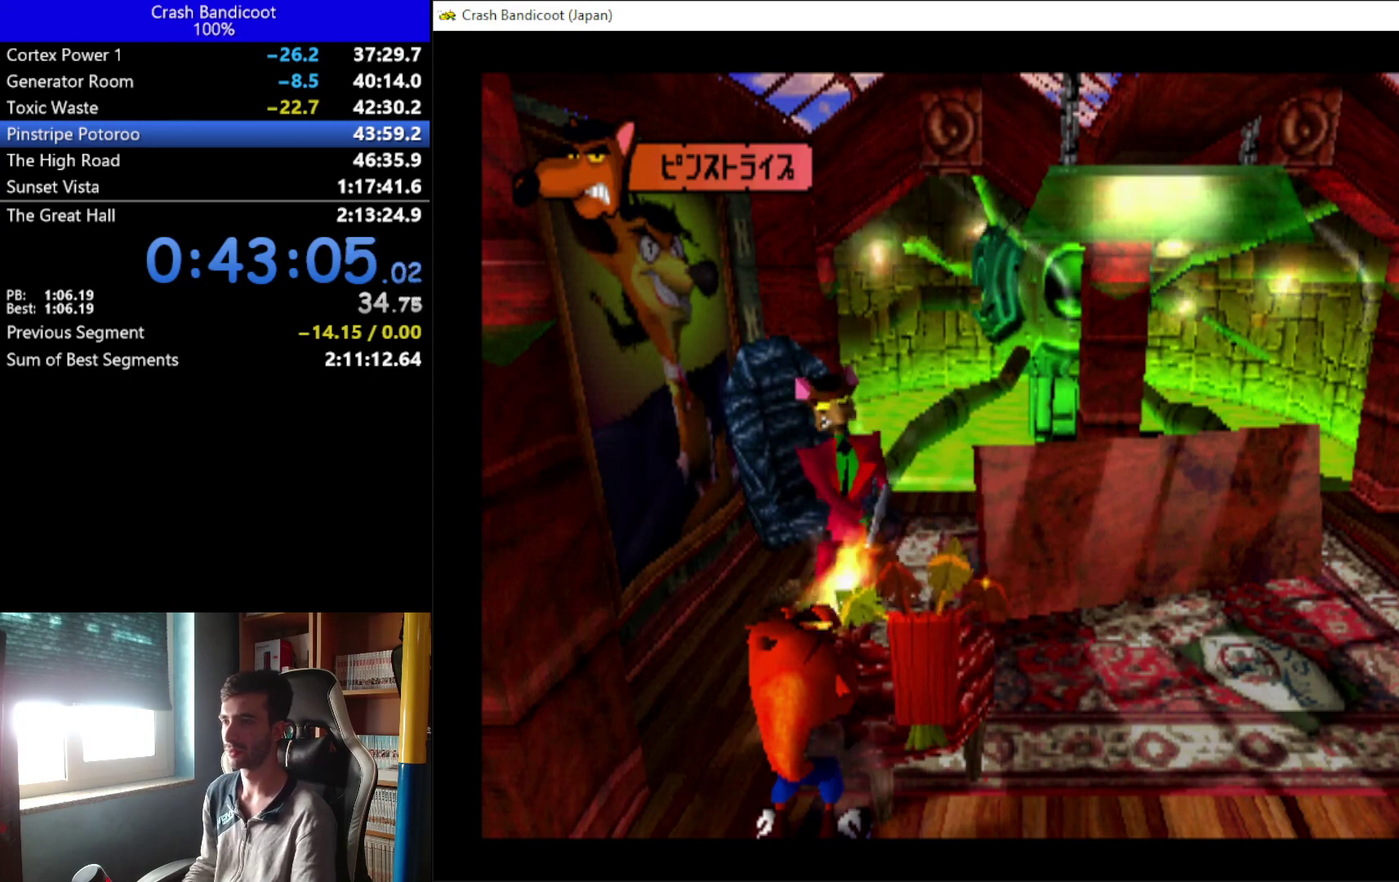
{"buttons": [], "left_stick": "center", "events": []}
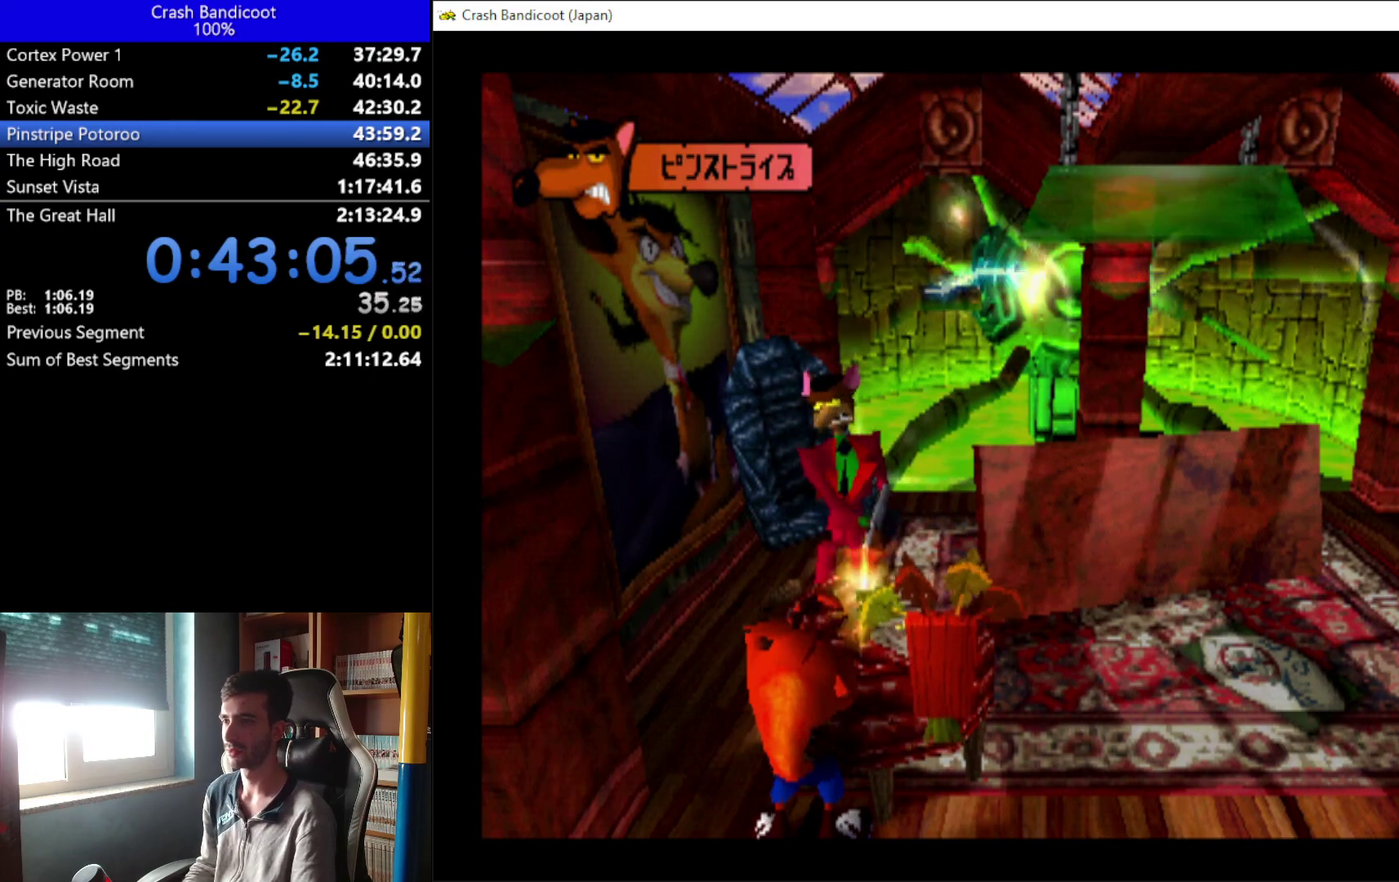
{"buttons": ["A", "DPAD_UP", "DPAD_LEFT"], "left_stick": "center", "events": [[367, "DPAD_UP", "down"], [467, "A", "down"], [467, "DPAD_LEFT", "down"]]}
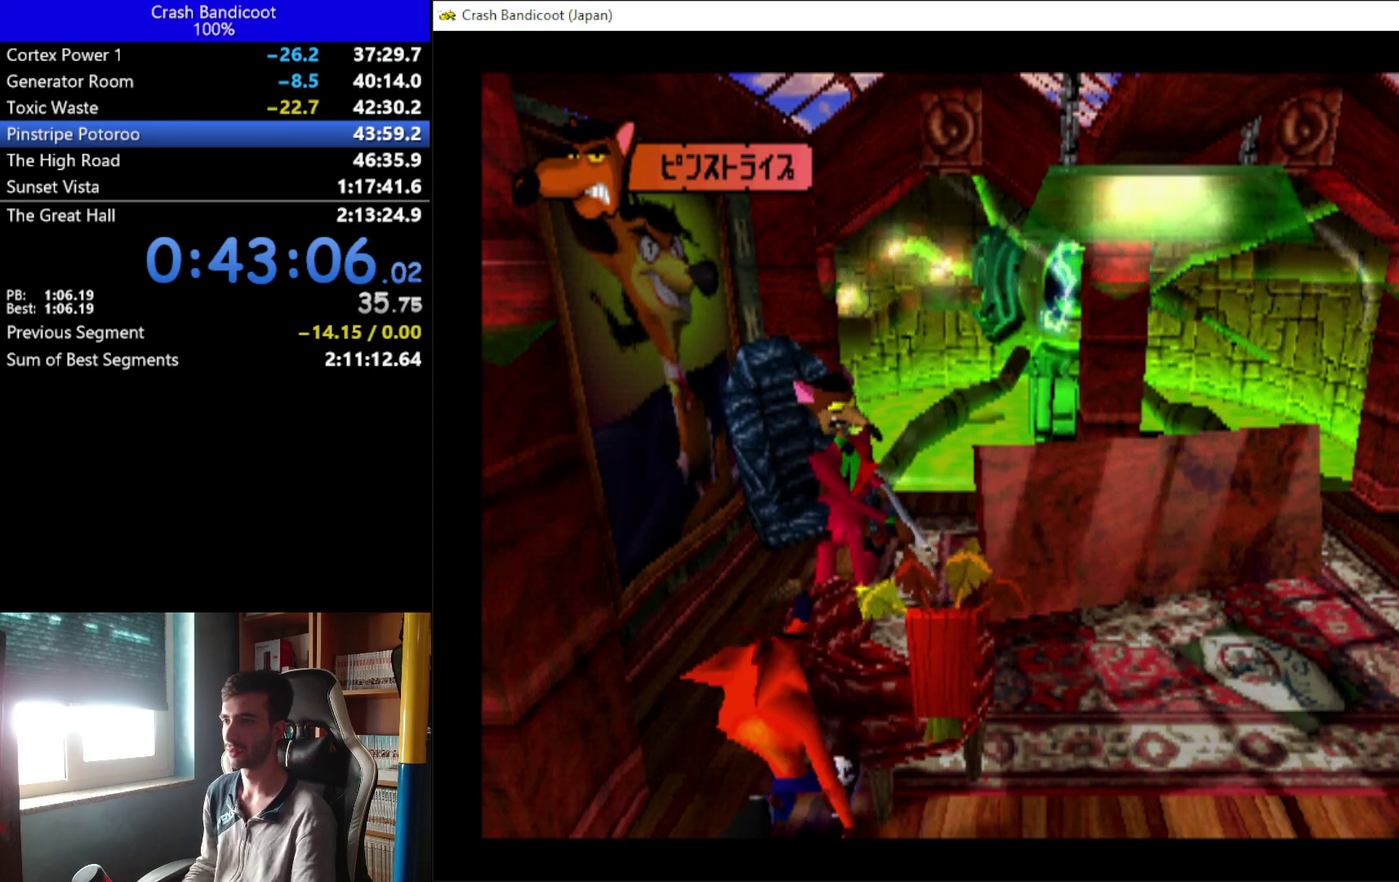
{"buttons": ["X", "DPAD_UP", "DPAD_RIGHT"], "left_stick": "center", "events": [[167, "A", "up"], [167, "DPAD_LEFT", "up"], [367, "X", "down"], [433, "DPAD_RIGHT", "down"]]}
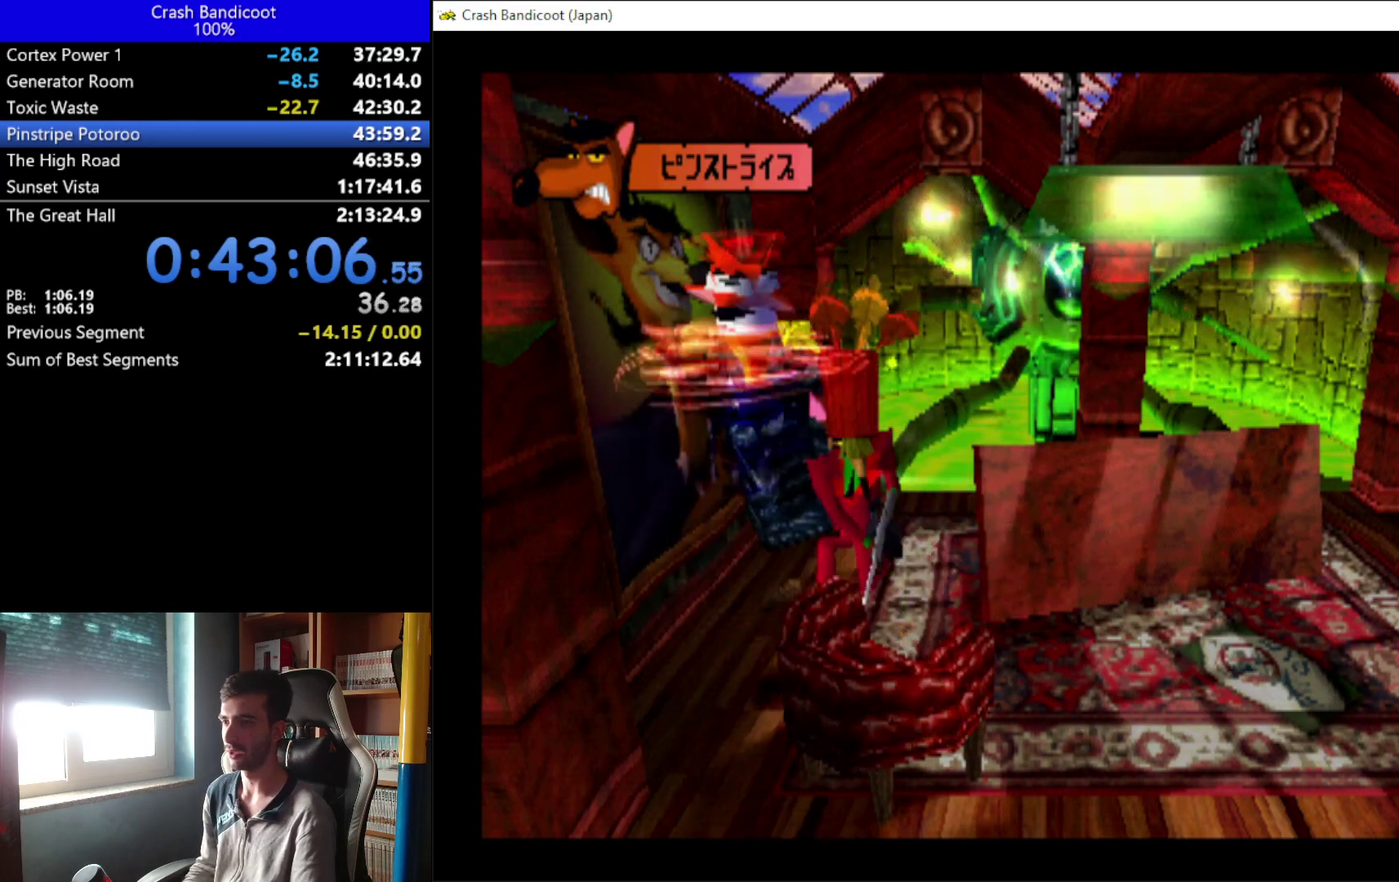
{"buttons": ["DPAD_DOWN", "DPAD_RIGHT"], "left_stick": "center", "events": [[133, "DPAD_UP", "up"], [200, "X", "up"], [267, "DPAD_DOWN", "down"]]}
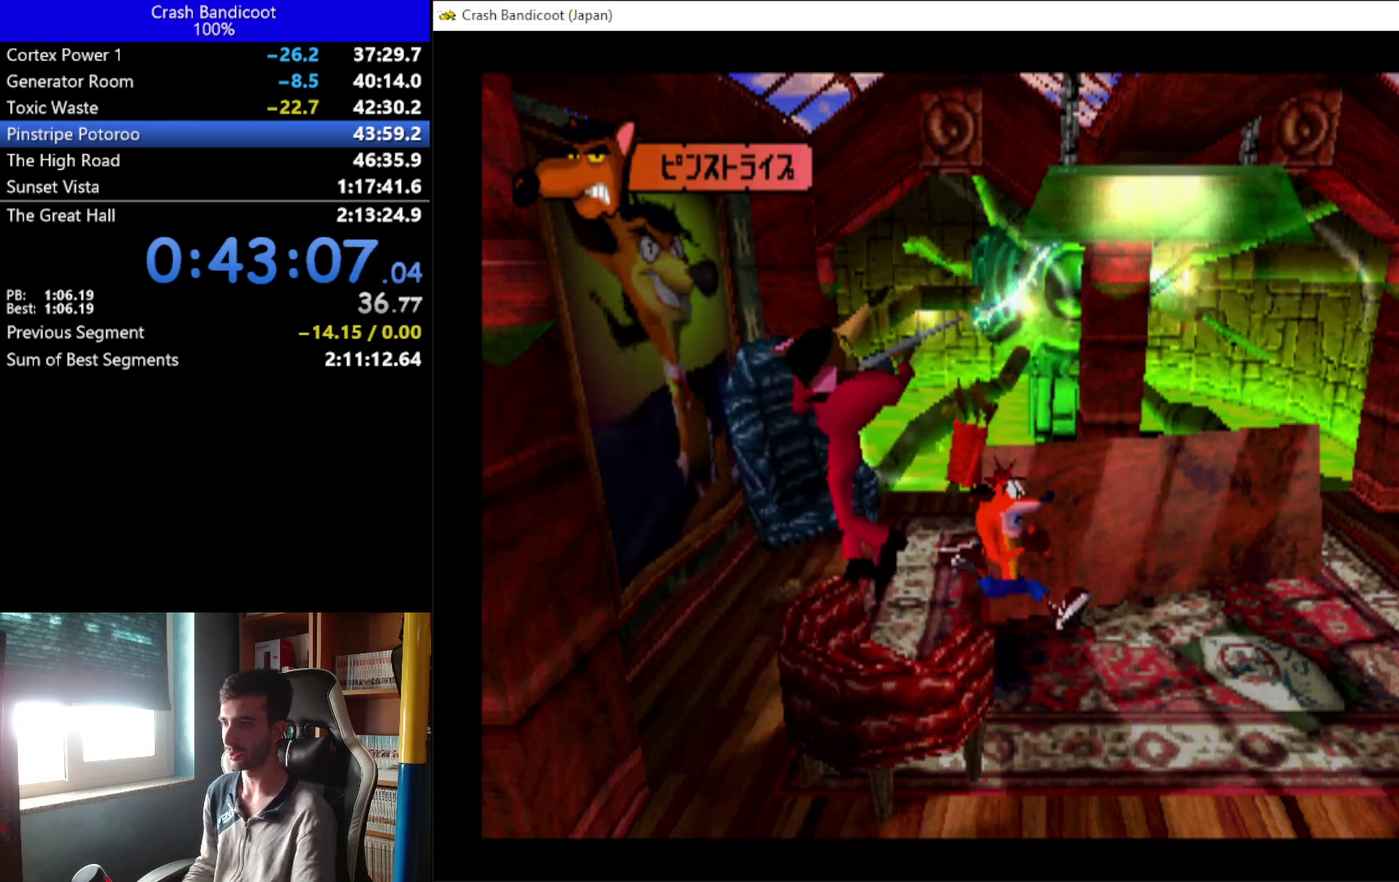
{"buttons": ["DPAD_RIGHT"], "left_stick": "center", "events": [[333, "DPAD_DOWN", "up"]]}